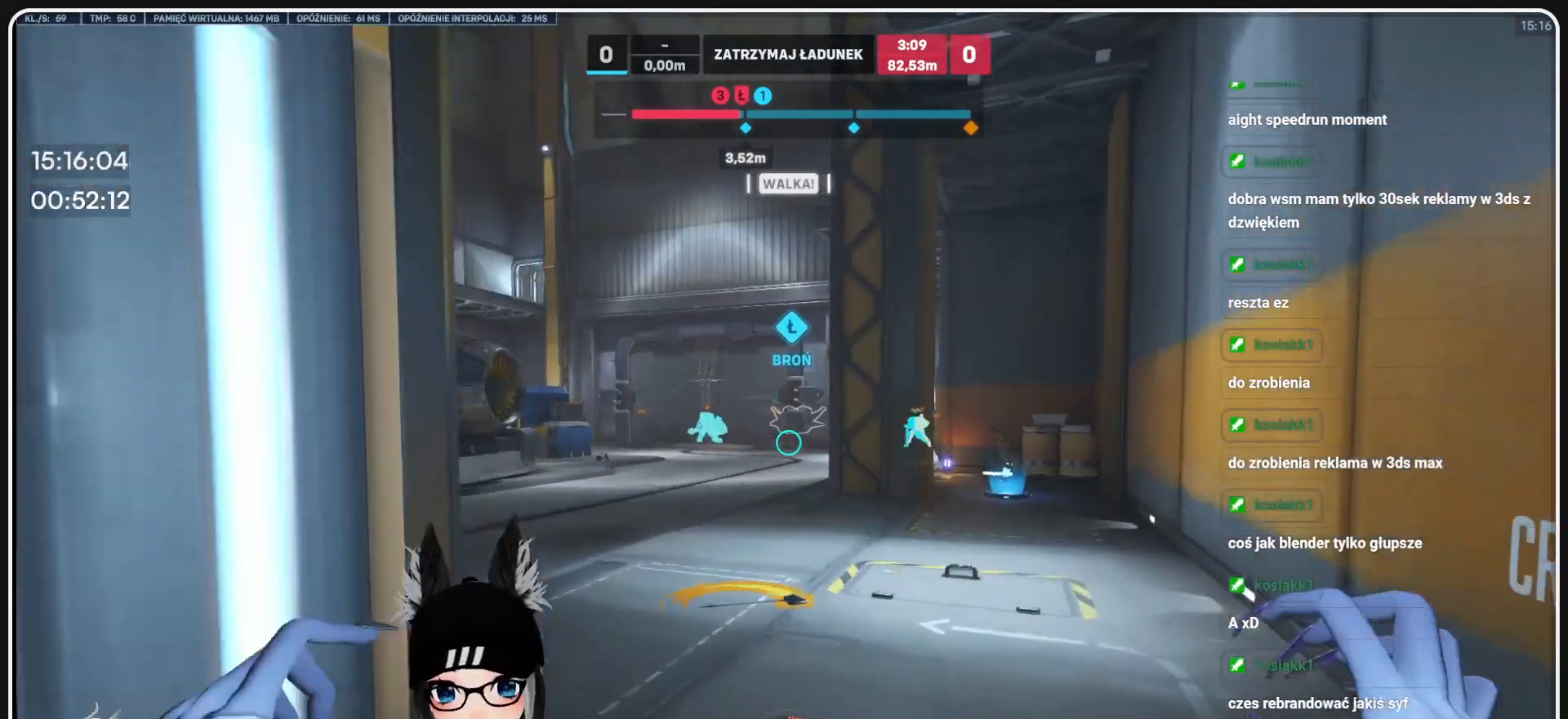
Gameplay with keyboard and mouse; each line is a JSON object with the keys and mouse buttons held at the frame after it. "events" lists presses ("down") and releases ("up") of "1", "2", "3", "4", "5", "a", "alt", "b", "c", "ctrl", "d", "e", "f", "g", "q", "r", "s", "shift", "space", "t", "tab", "tilde", "v", "w", "x", "z", "mouse_left", "mouse_wheel", "mouse_right", "mouse_mb4" and "mouse_mb5" between this image and that frame as [ms after this image, input, new state], when the widget could be followed in between. "mouse_left", "mouse_wheel", "mouse_right", "mouse_mb4", "mouse_mb5" = the "left", "wheel", "right", "mb4", "mb5" buttons of the "mouse" list. No other keys are recorded. "wheel" means that the mouse wheel is clicked or scrolled. Mouse movement is not recorded.
{"keys": ["a", "w"], "mouse": [], "events": [[250, "a", "down"]]}
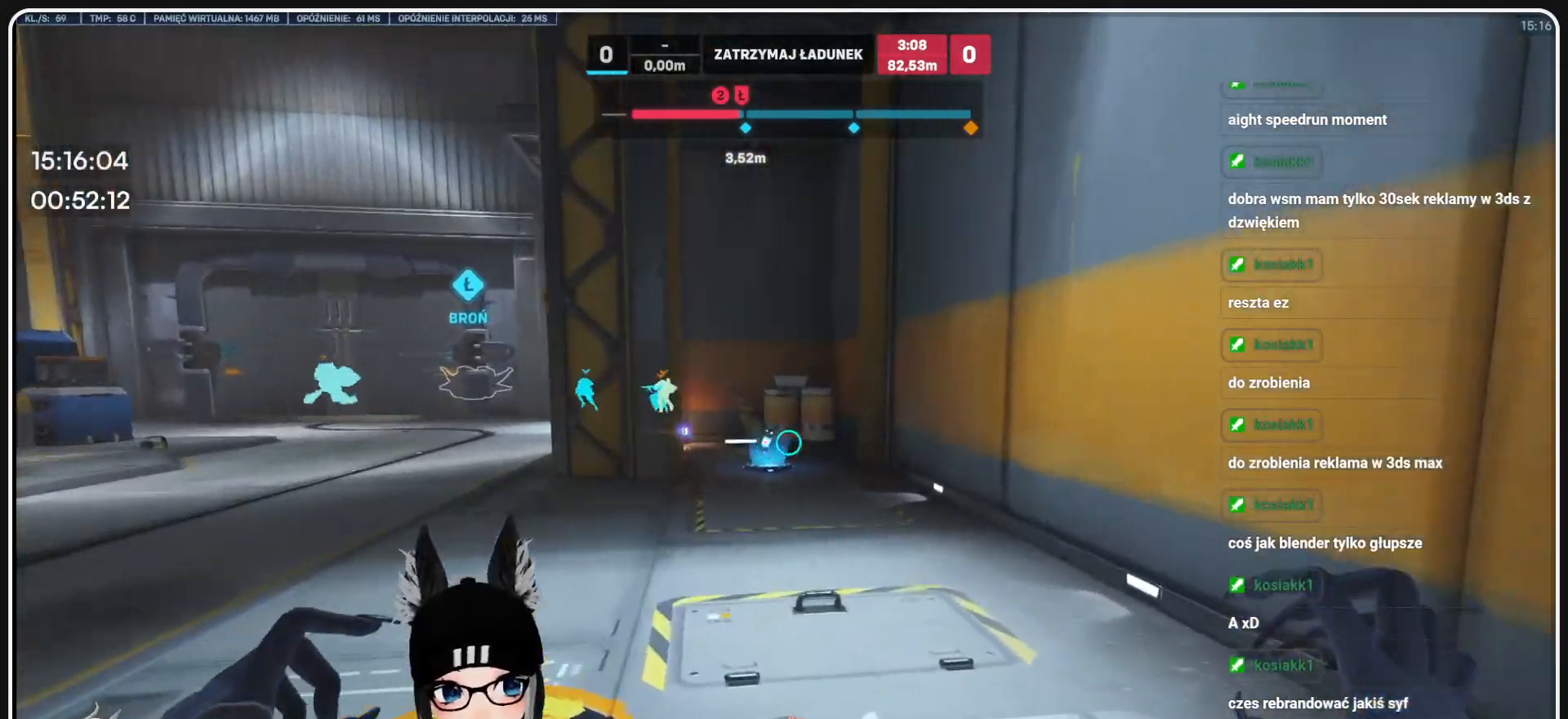
{"keys": ["a", "w"], "mouse": [], "events": []}
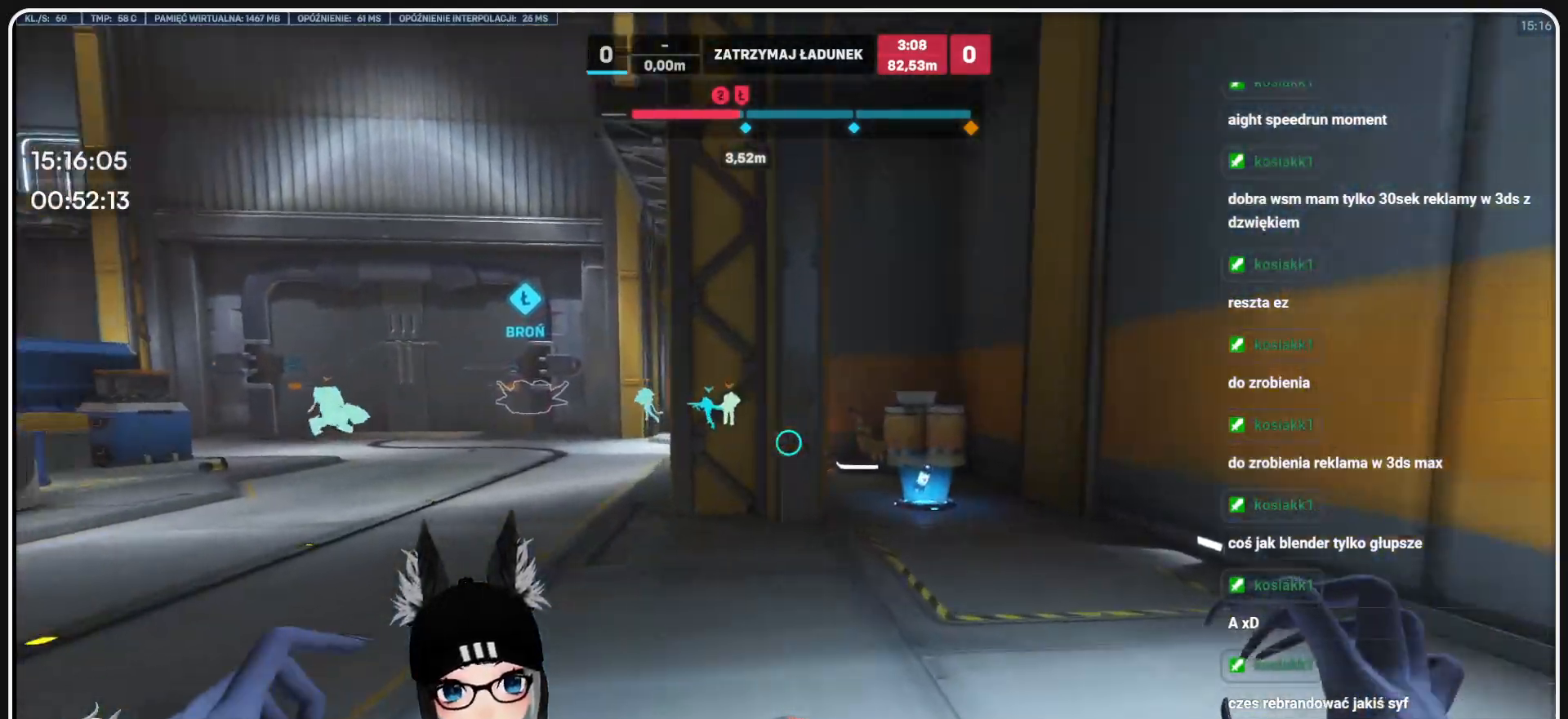
{"keys": ["a", "w"], "mouse": [], "events": []}
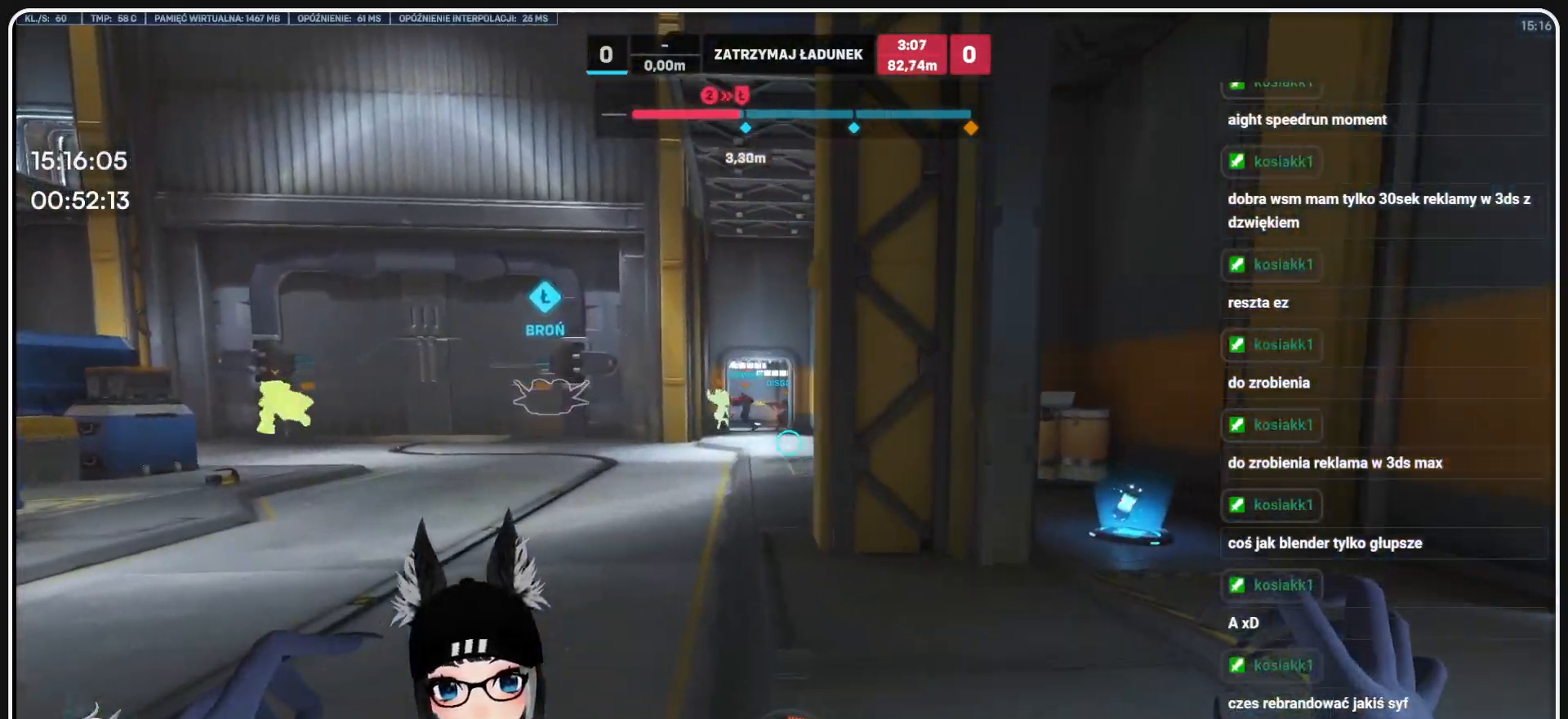
{"keys": ["e", "w"], "mouse": [], "events": [[209, "a", "up"], [500, "e", "down"]]}
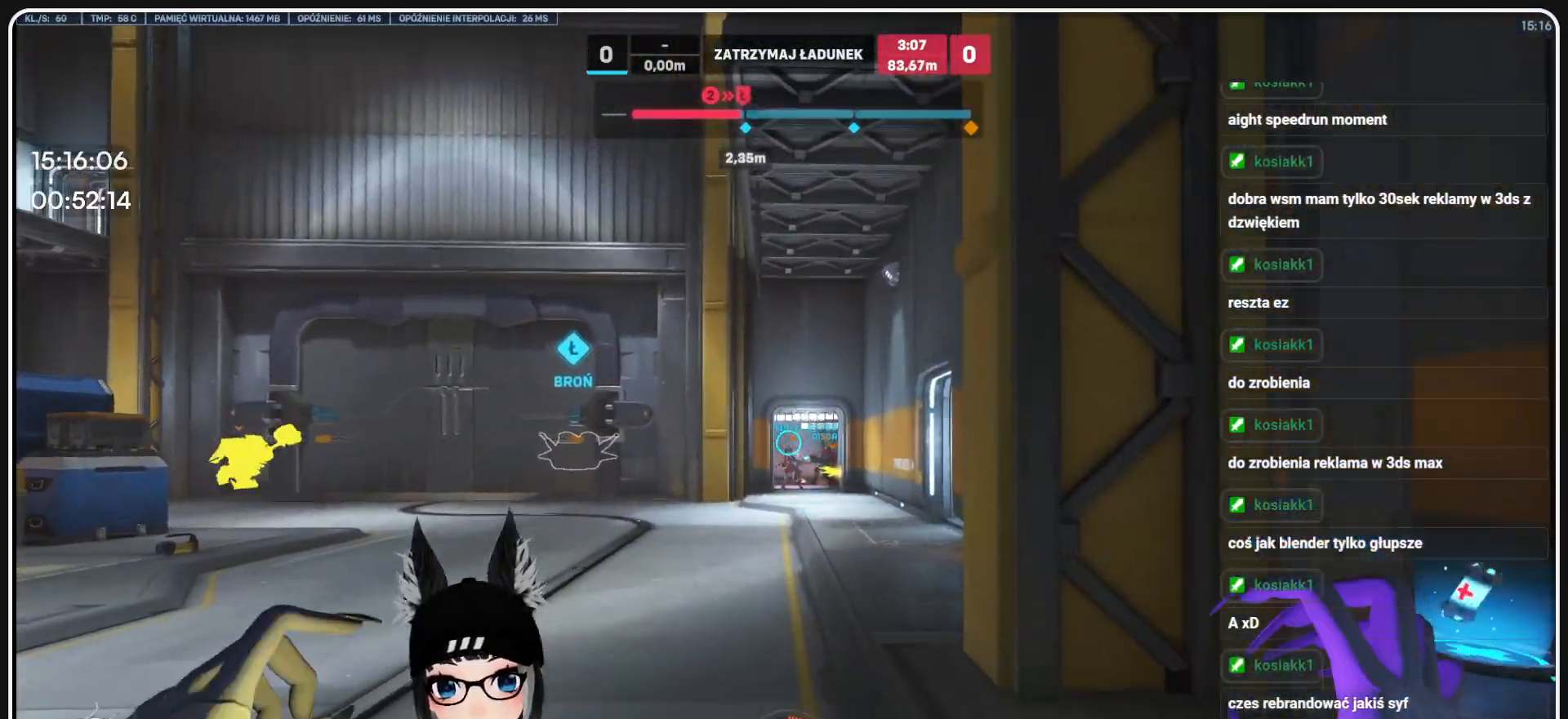
{"keys": ["w"], "mouse": [], "events": [[42, "mouse_left", "down"], [146, "e", "up"], [146, "mouse_left", "up"]]}
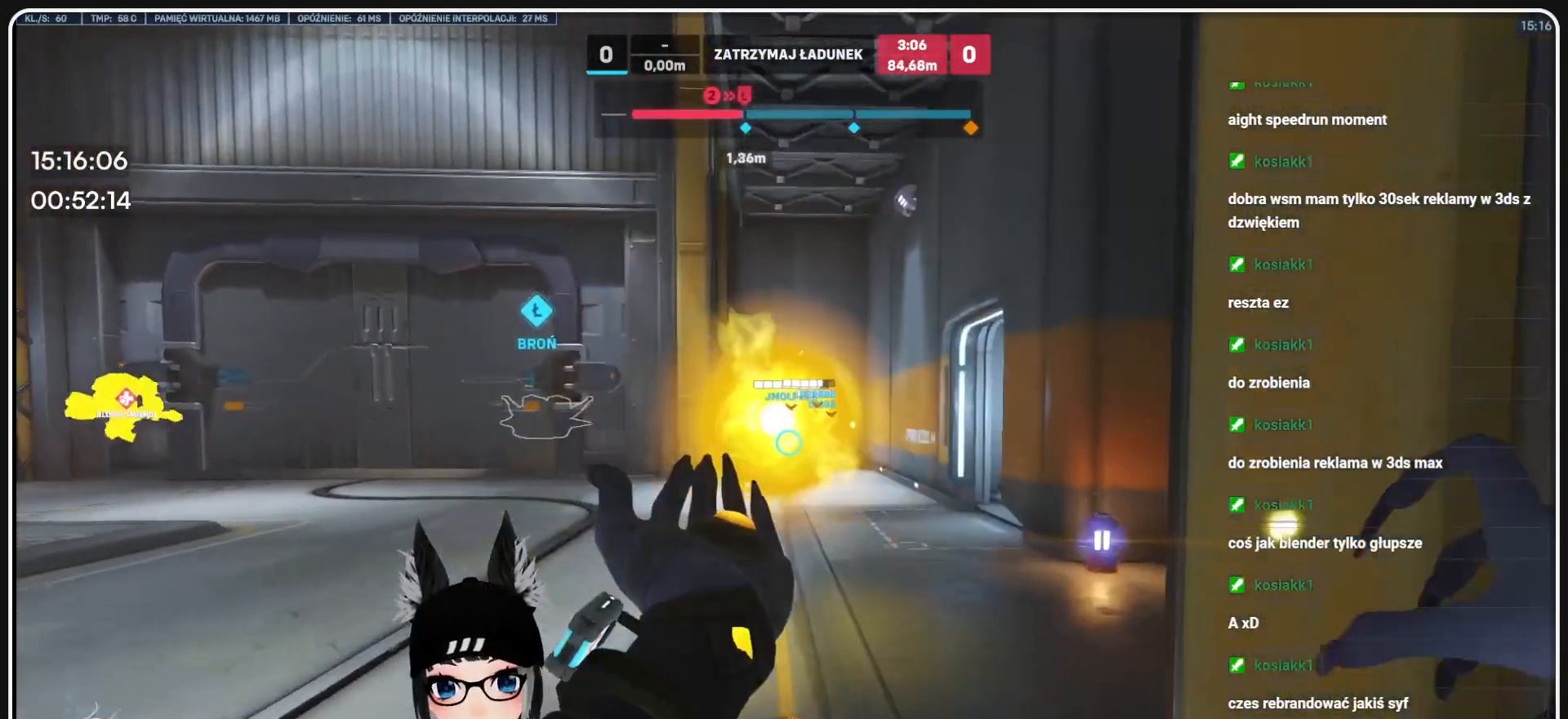
{"keys": ["w"], "mouse": [], "events": []}
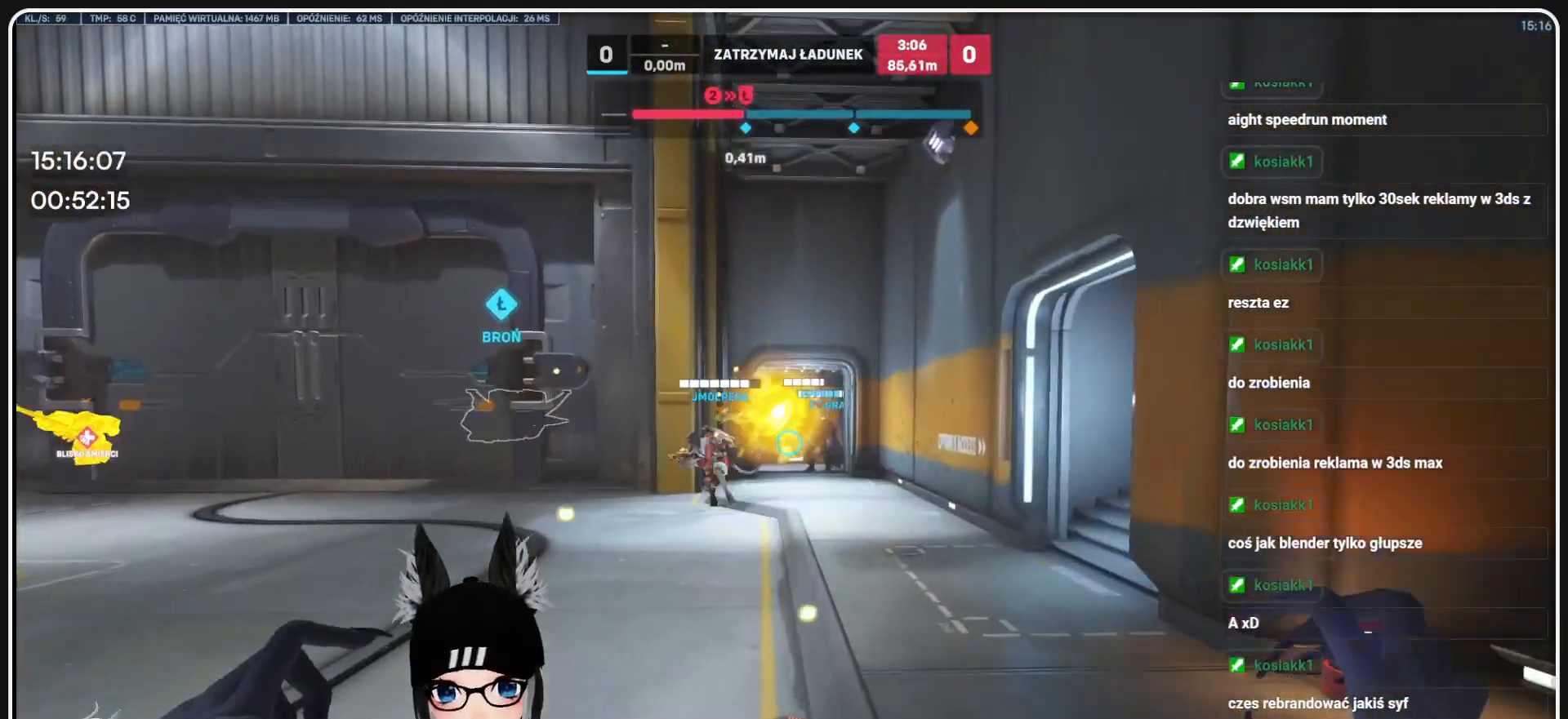
{"keys": ["a", "w"], "mouse": [], "events": [[438, "a", "down"]]}
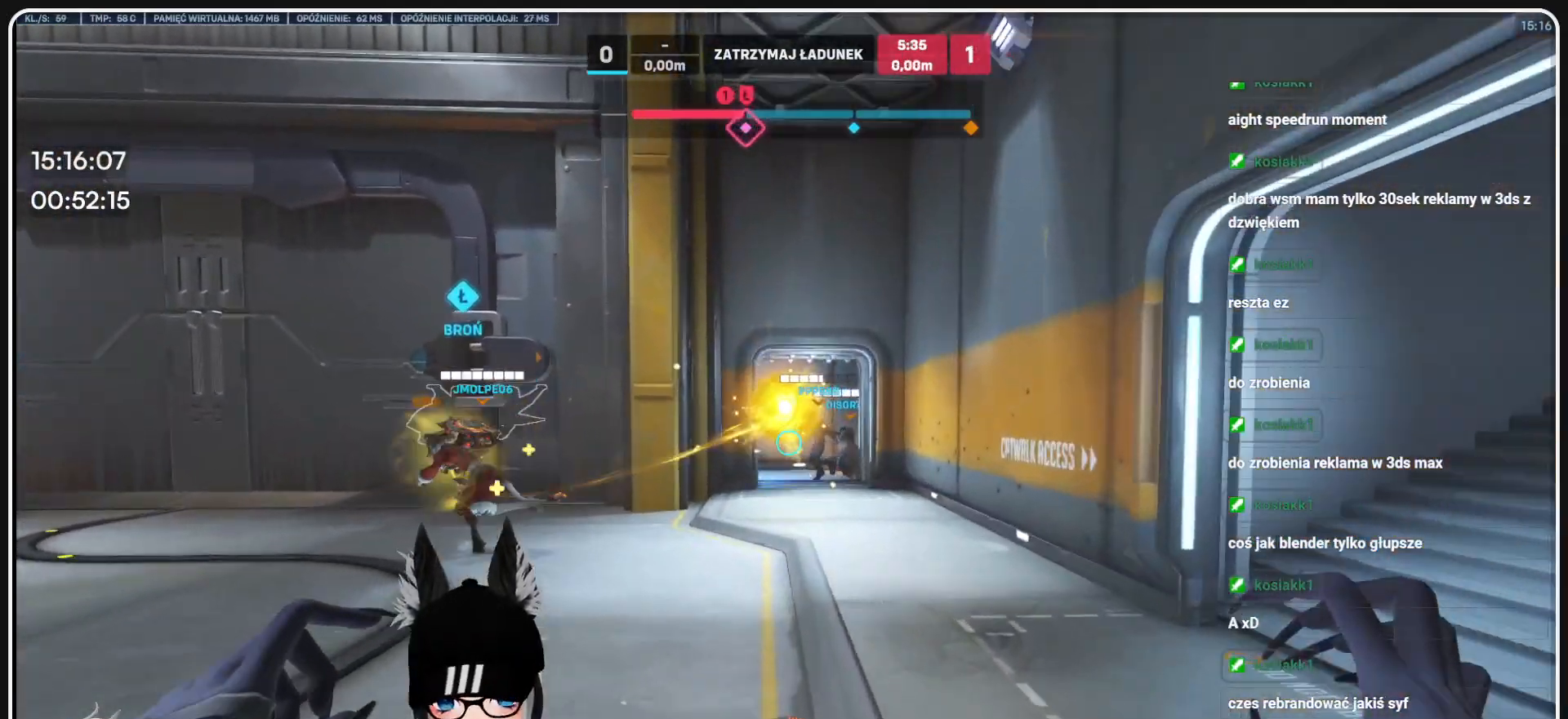
{"keys": ["w"], "mouse": [], "events": [[292, "a", "up"]]}
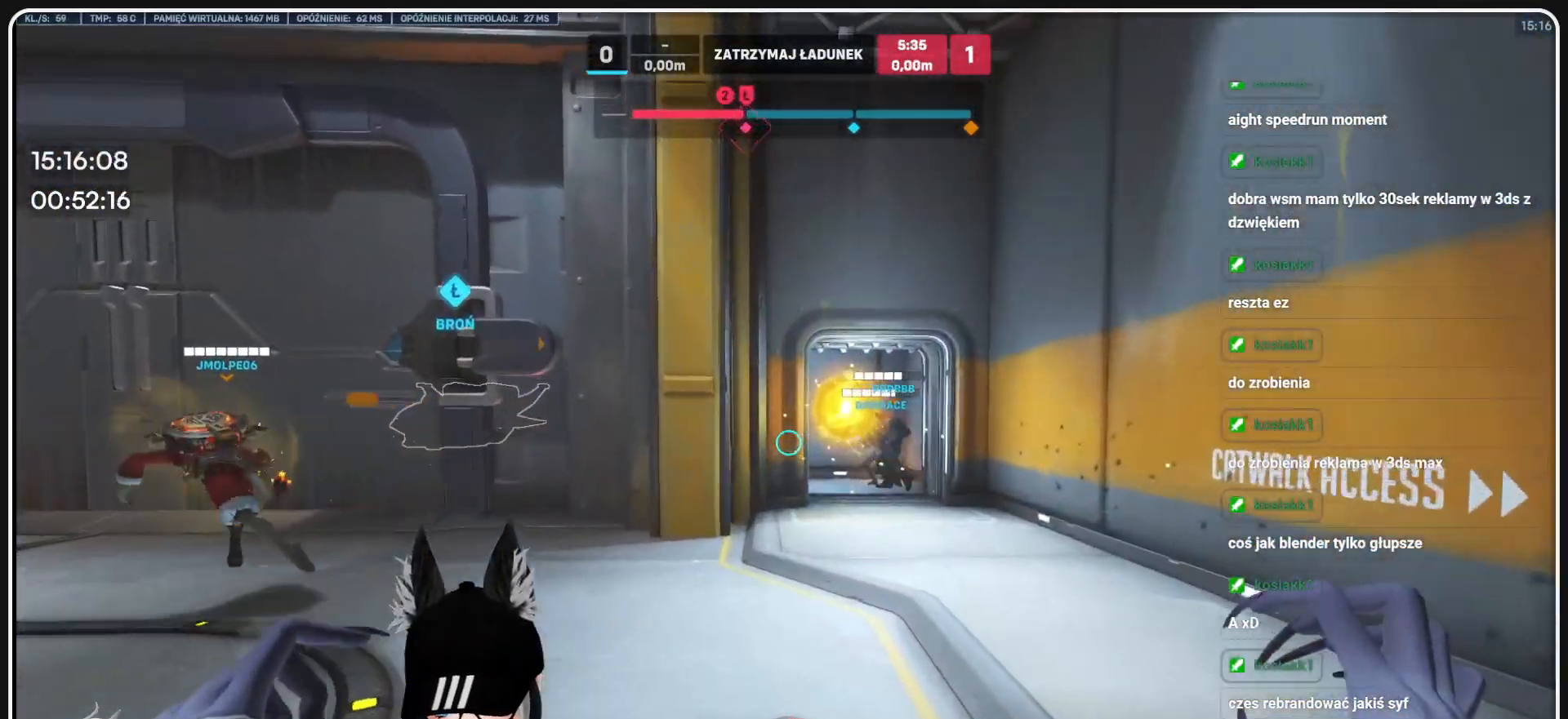
{"keys": ["d", "w"], "mouse": [], "events": [[104, "d", "down"]]}
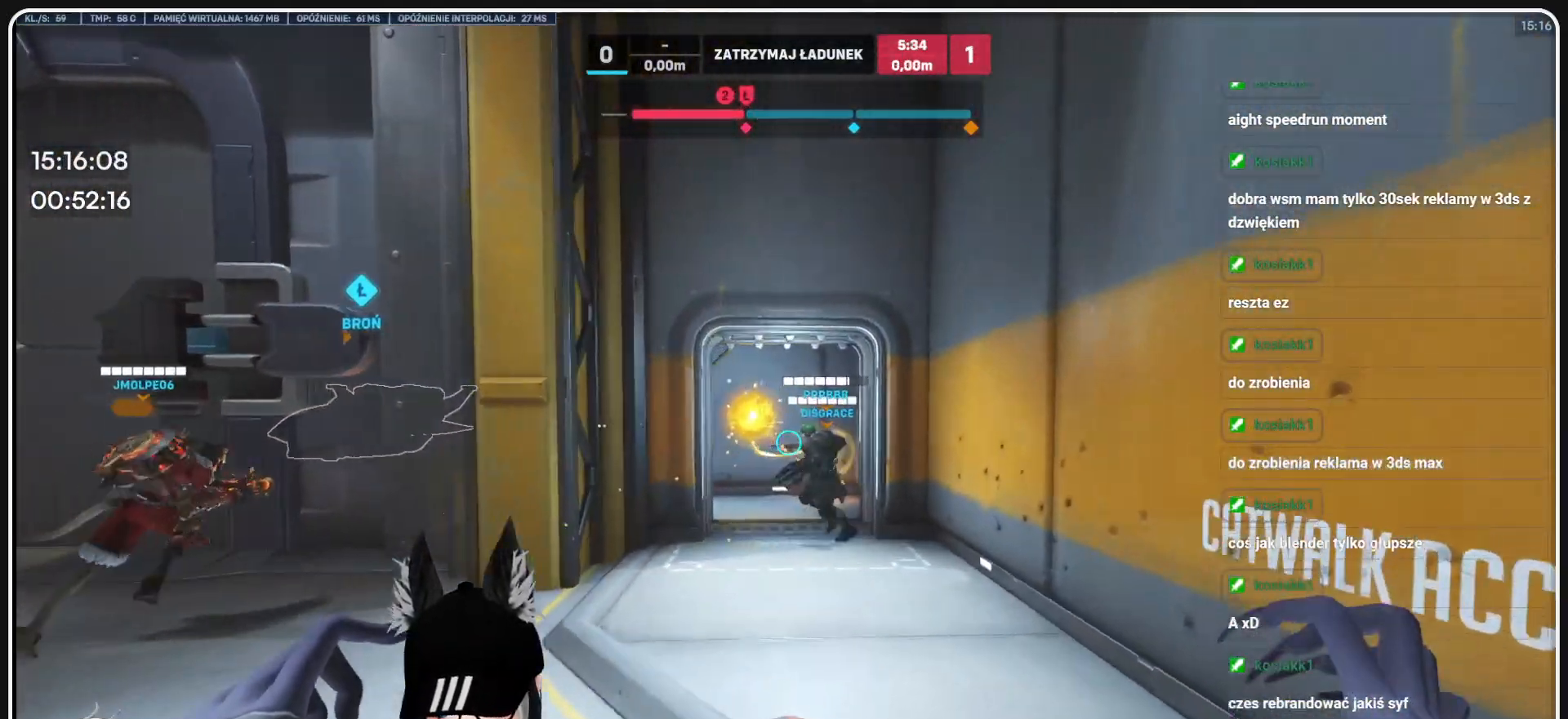
{"keys": ["w"], "mouse": [], "events": [[21, "d", "up"]]}
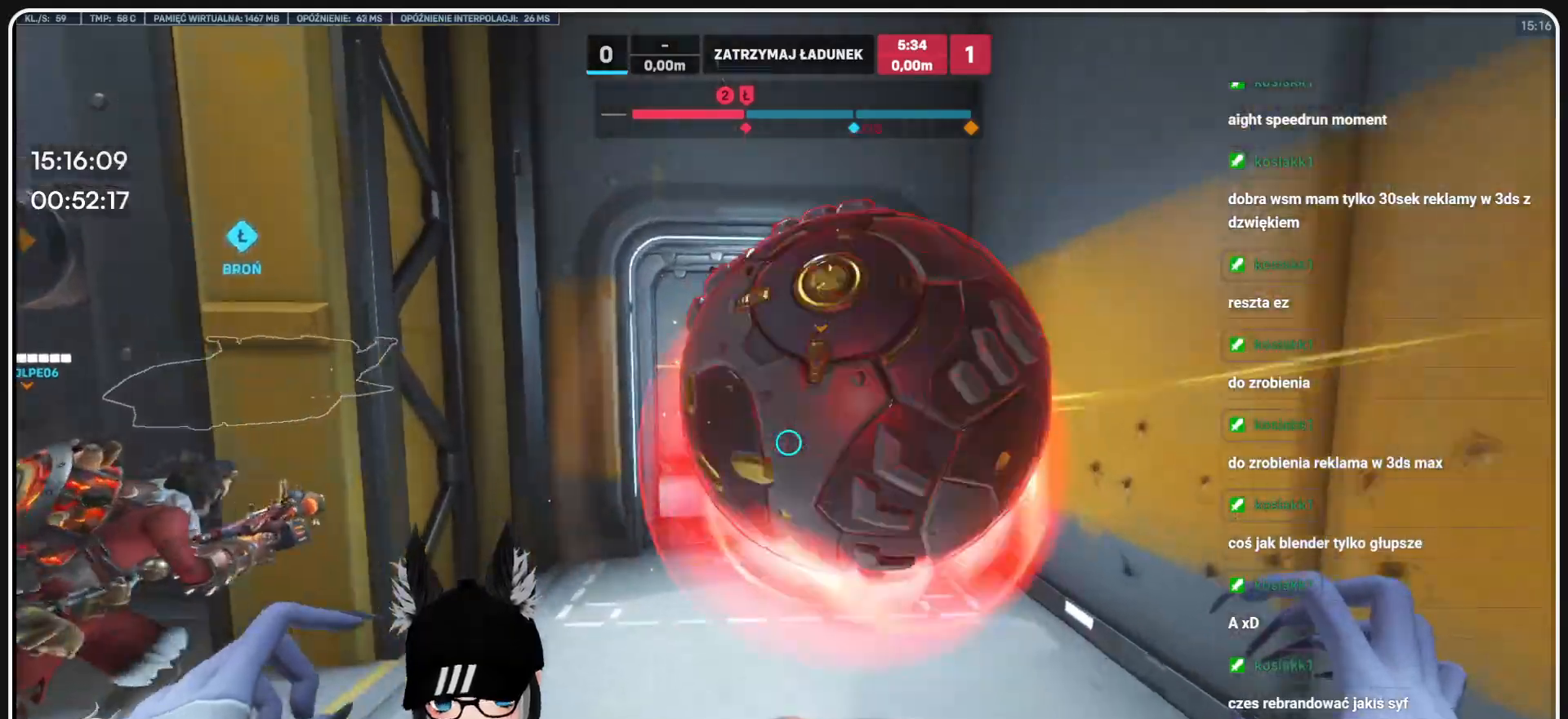
{"keys": ["s"], "mouse": ["right"], "events": [[125, "w", "up"], [229, "s", "down"], [271, "mouse_left", "down"], [375, "mouse_right", "down"], [396, "mouse_left", "up"]]}
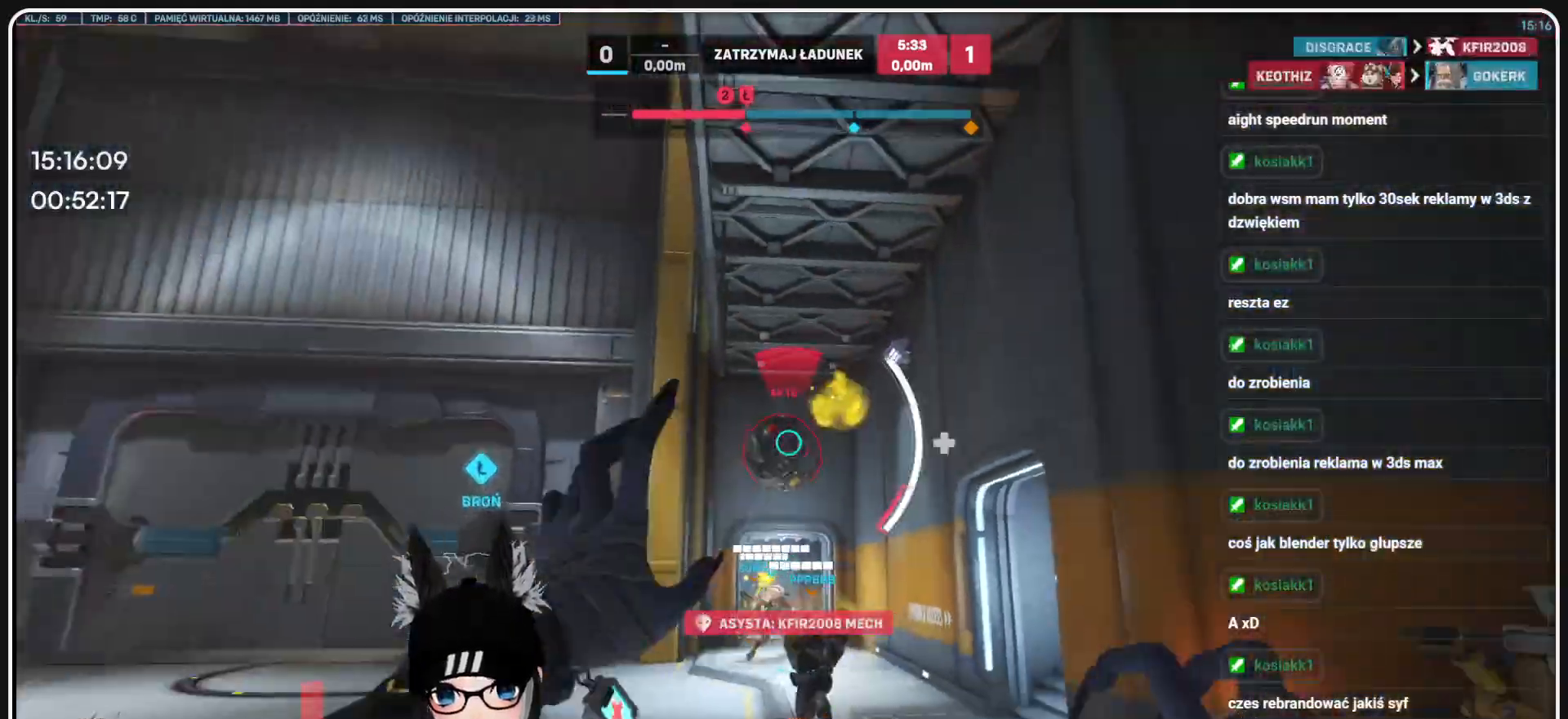
{"keys": ["w"], "mouse": ["right"], "events": [[188, "s", "up"], [292, "w", "down"]]}
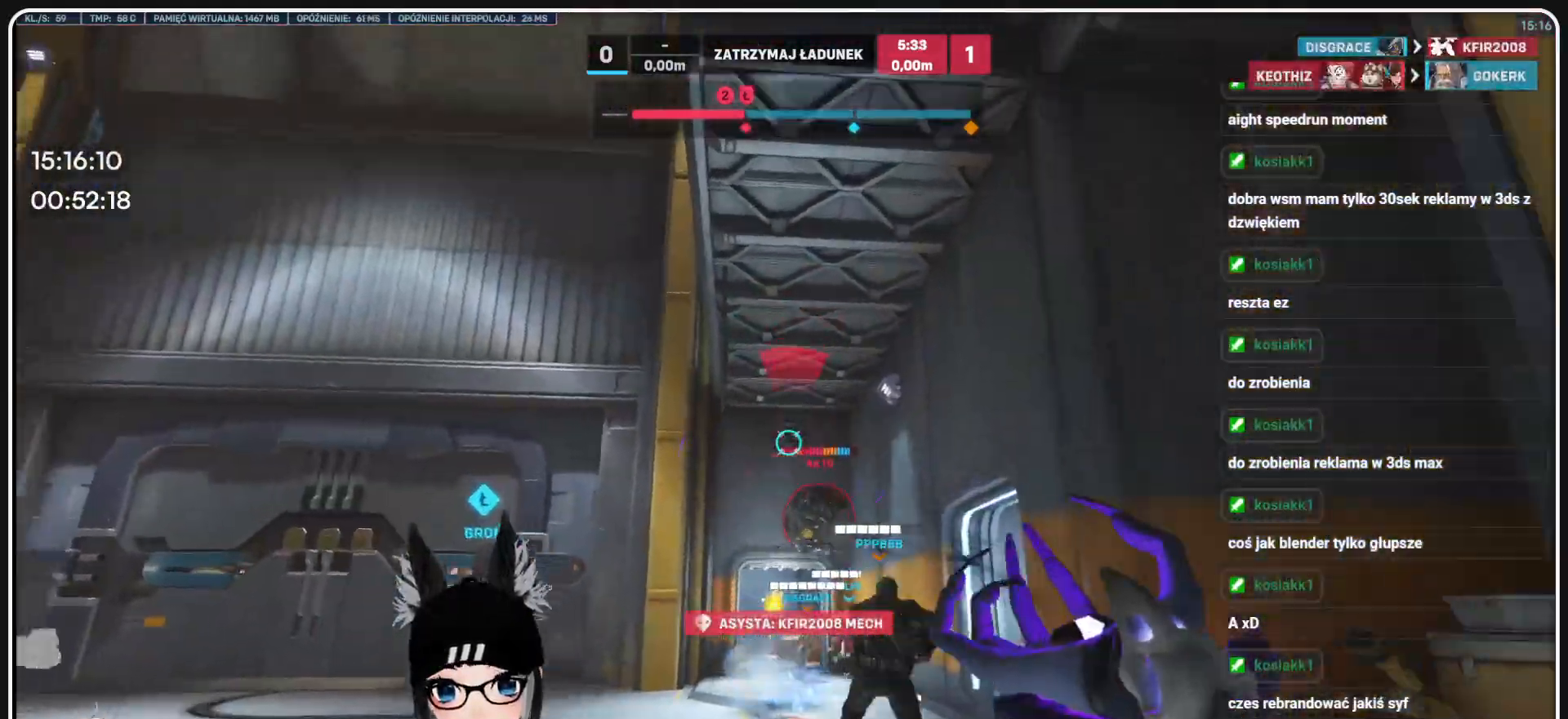
{"keys": ["a", "w"], "mouse": ["right"], "events": [[396, "a", "down"]]}
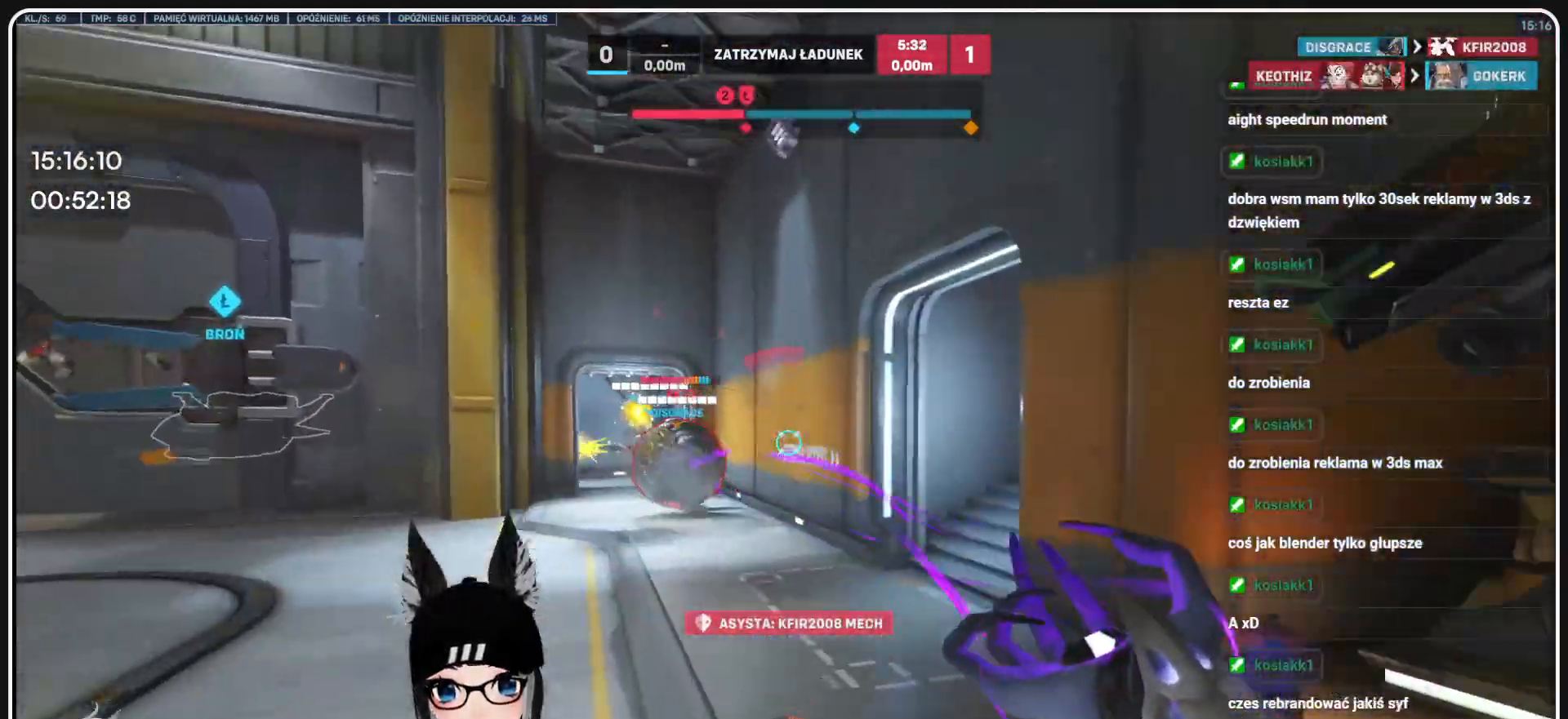
{"keys": ["a", "w"], "mouse": ["right"], "events": []}
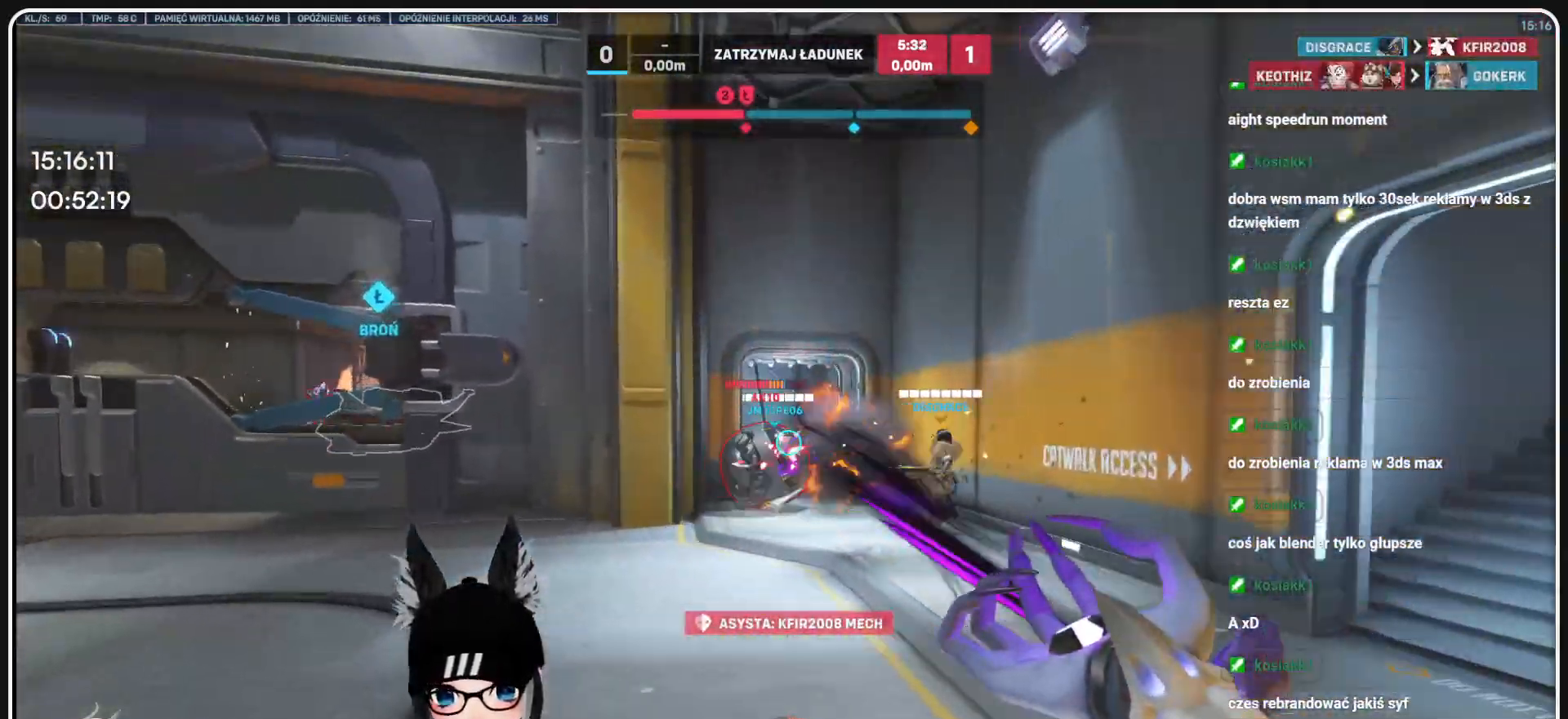
{"keys": ["d", "w"], "mouse": ["right"], "events": [[104, "s", "down"], [146, "3", "down"], [167, "e", "down"], [188, "d", "down"], [229, "3", "up"], [271, "e", "up"], [271, "s", "up"], [313, "a", "up"]]}
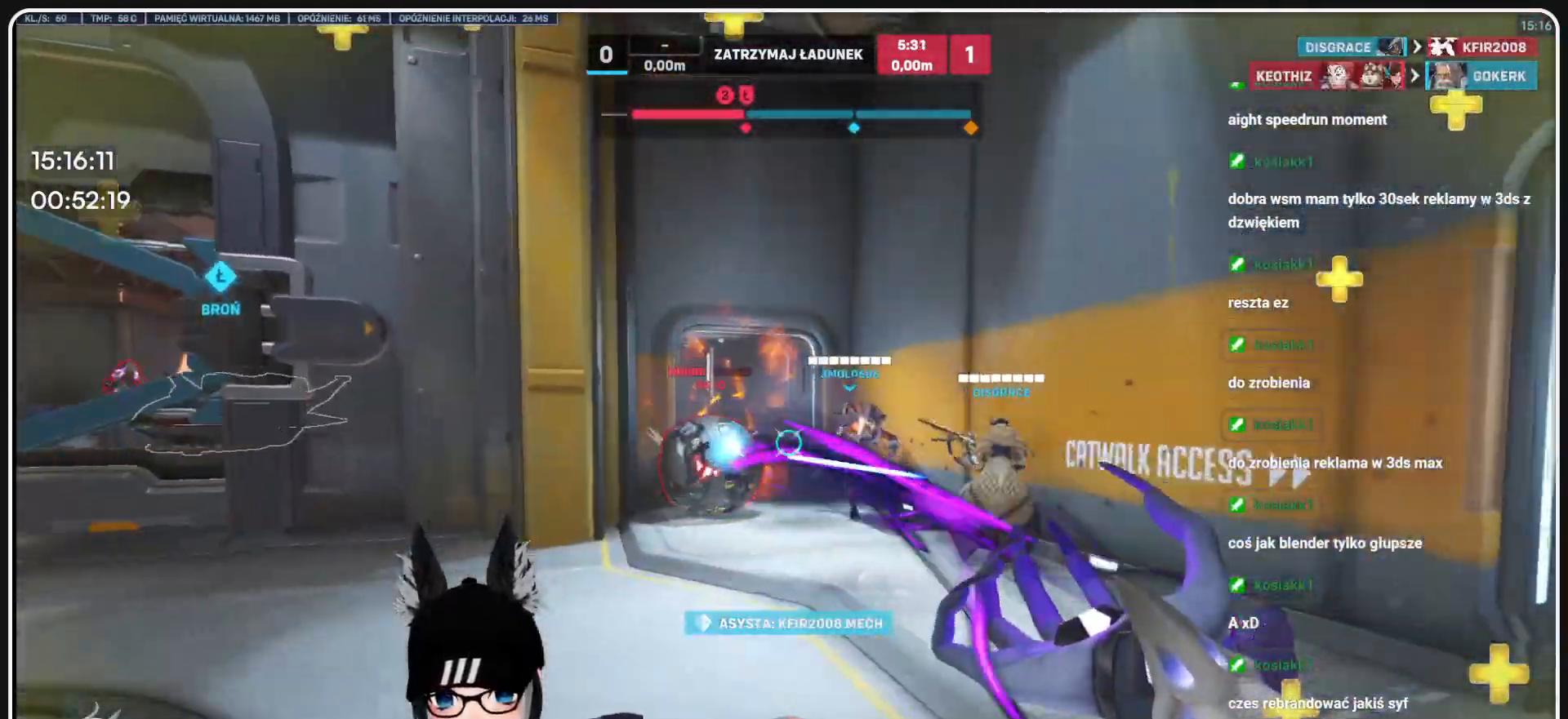
{"keys": ["d", "w"], "mouse": ["right"], "events": [[146, "d", "up"], [459, "d", "down"]]}
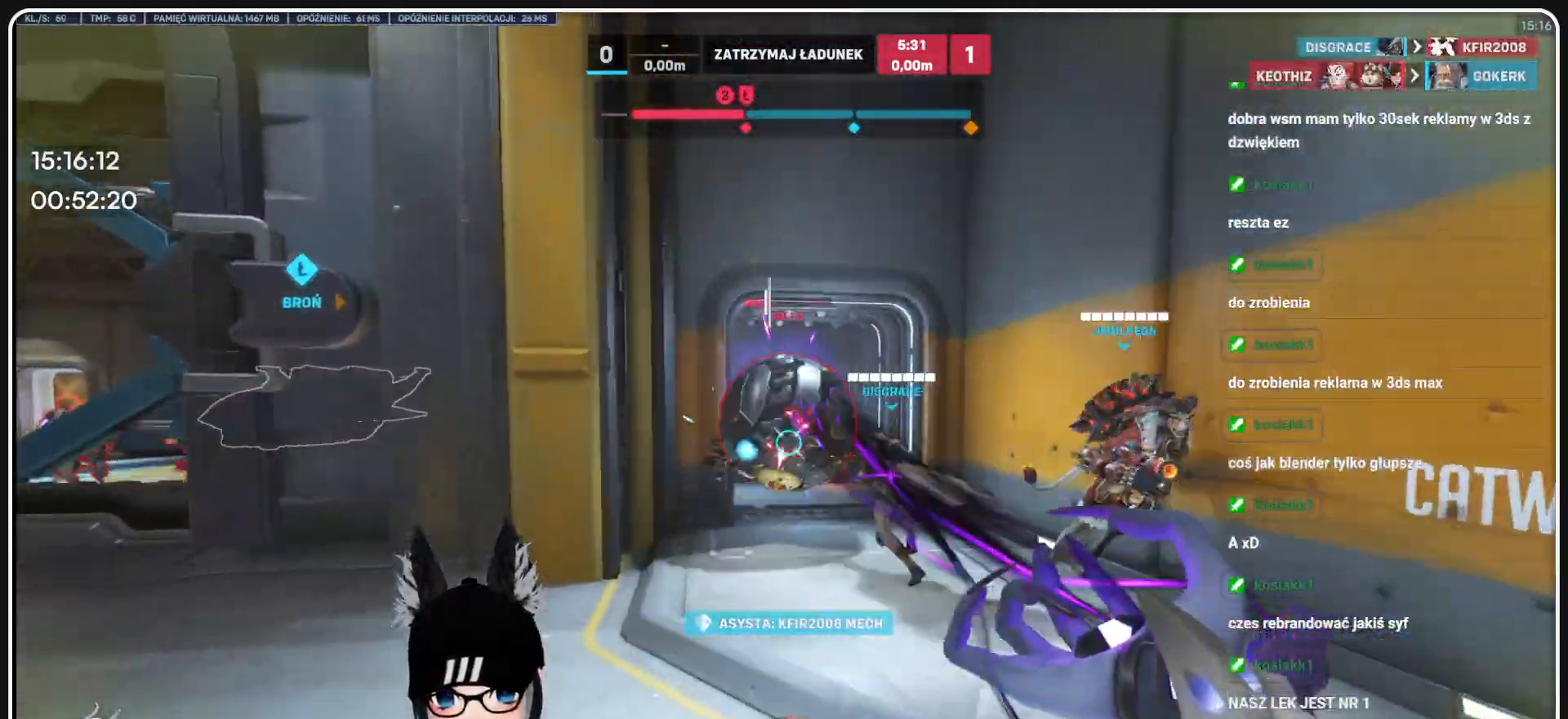
{"keys": ["w"], "mouse": ["right"], "events": [[313, "d", "up"]]}
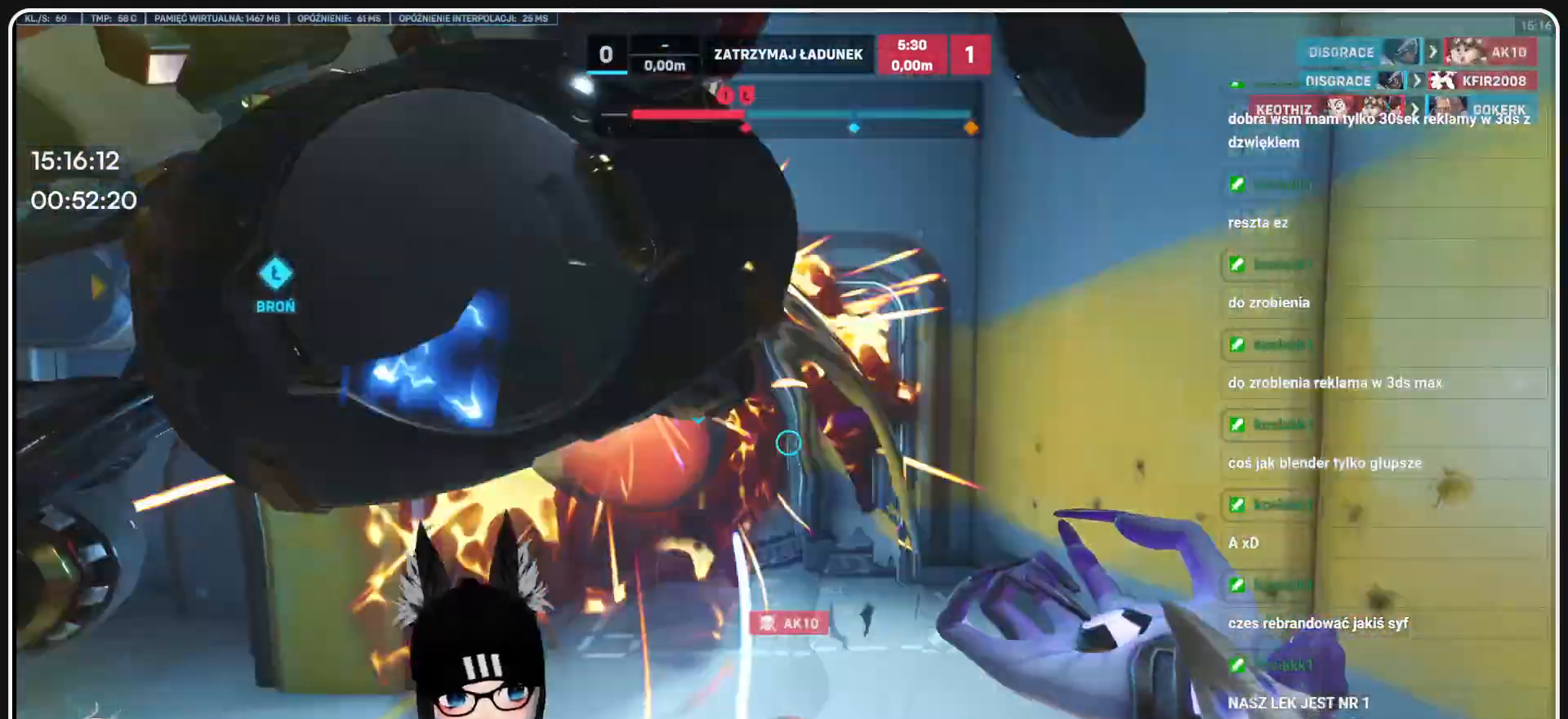
{"keys": ["a", "s"], "mouse": ["right"], "events": [[146, "w", "up"], [271, "s", "down"], [479, "a", "down"]]}
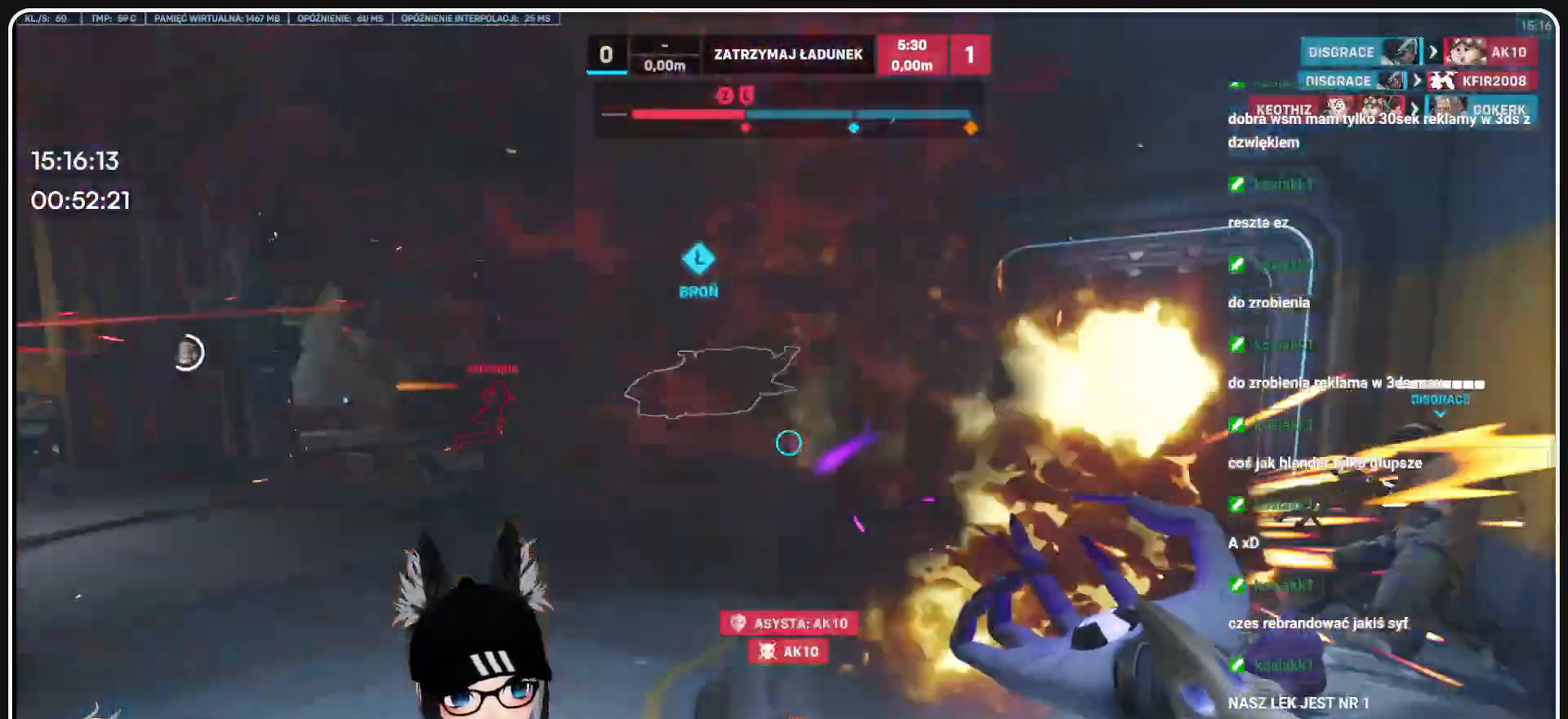
{"keys": ["s"], "mouse": ["left"], "events": [[209, "a", "up"], [229, "mouse_right", "up"], [271, "mouse_left", "down"]]}
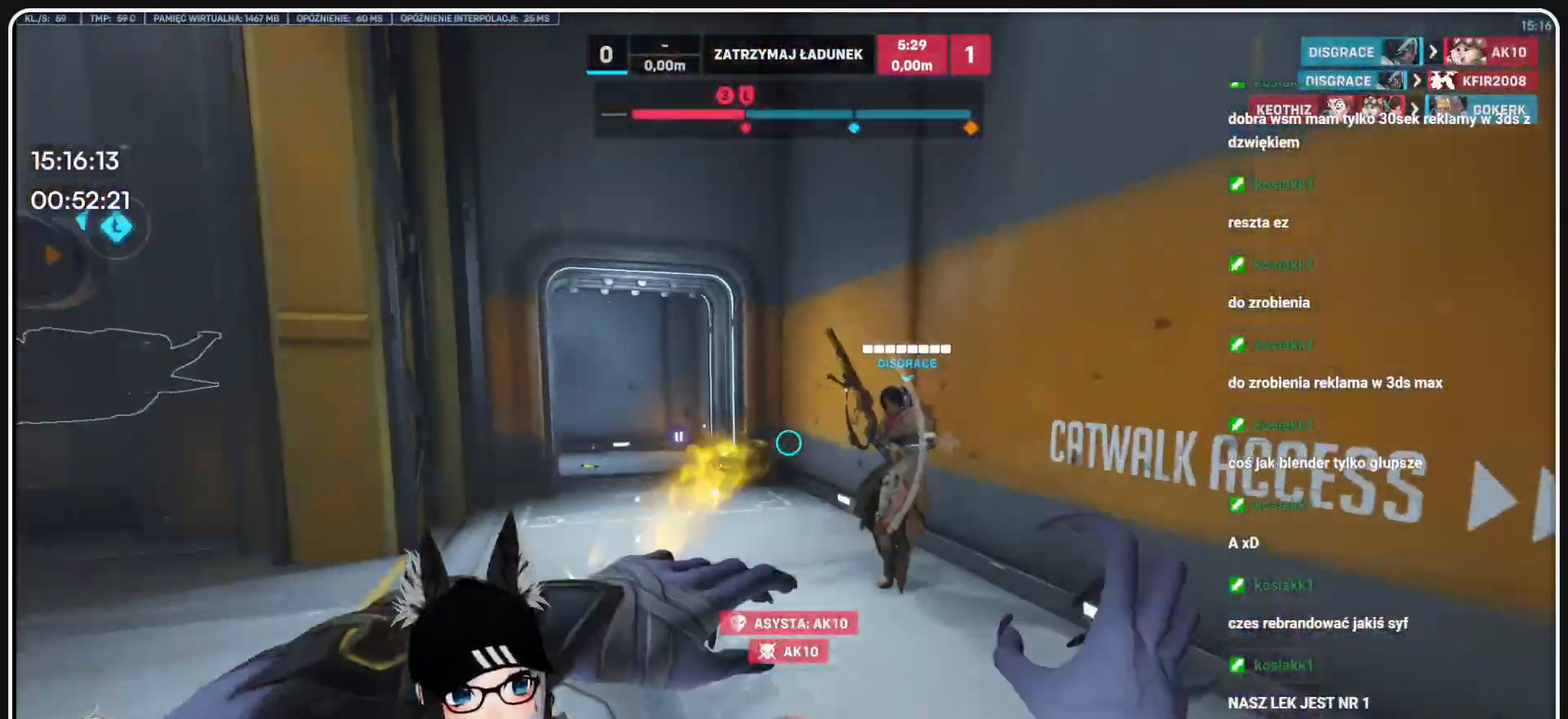
{"keys": ["a", "s"], "mouse": [], "events": [[396, "a", "down"], [500, "mouse_left", "up"]]}
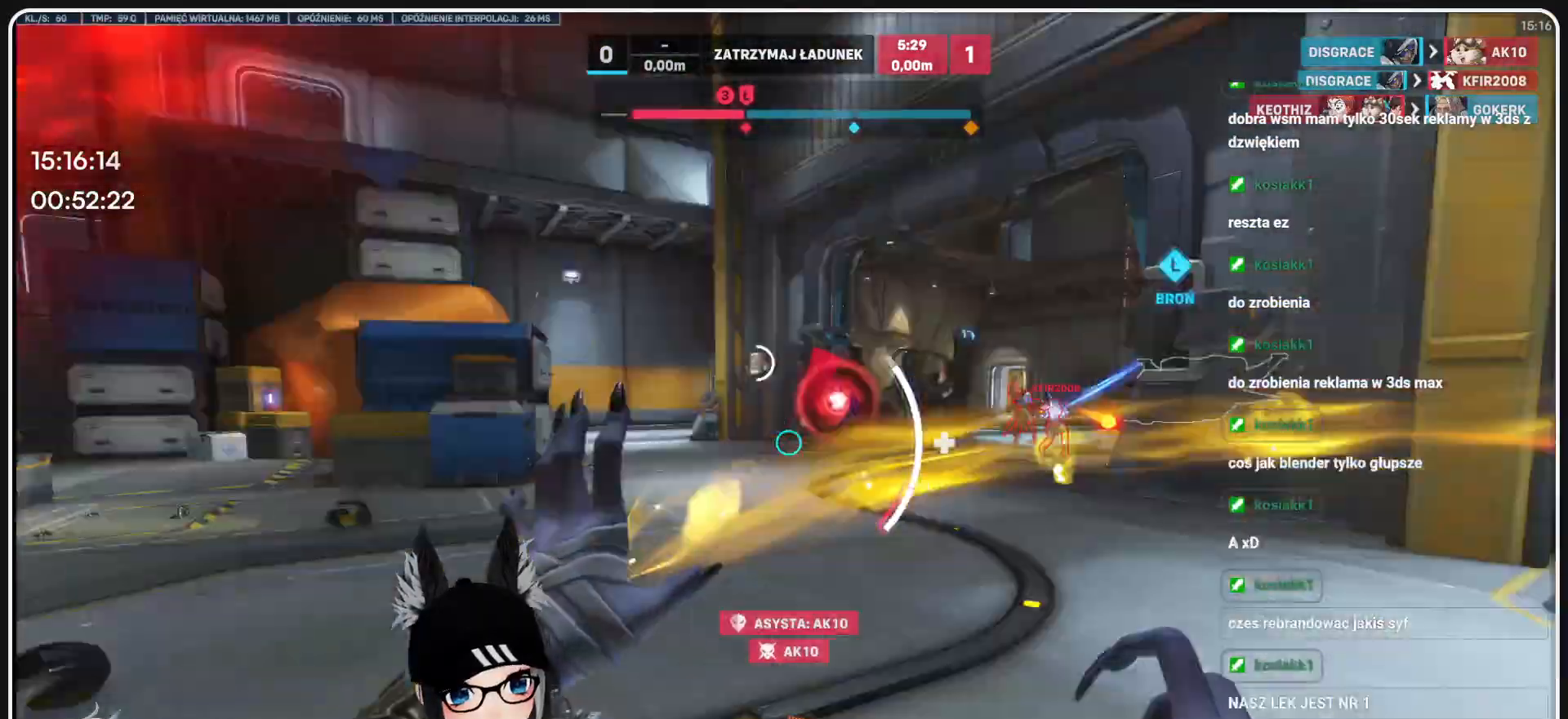
{"keys": ["a", "e", "s"], "mouse": ["right"], "events": [[479, "e", "down"], [479, "mouse_right", "down"]]}
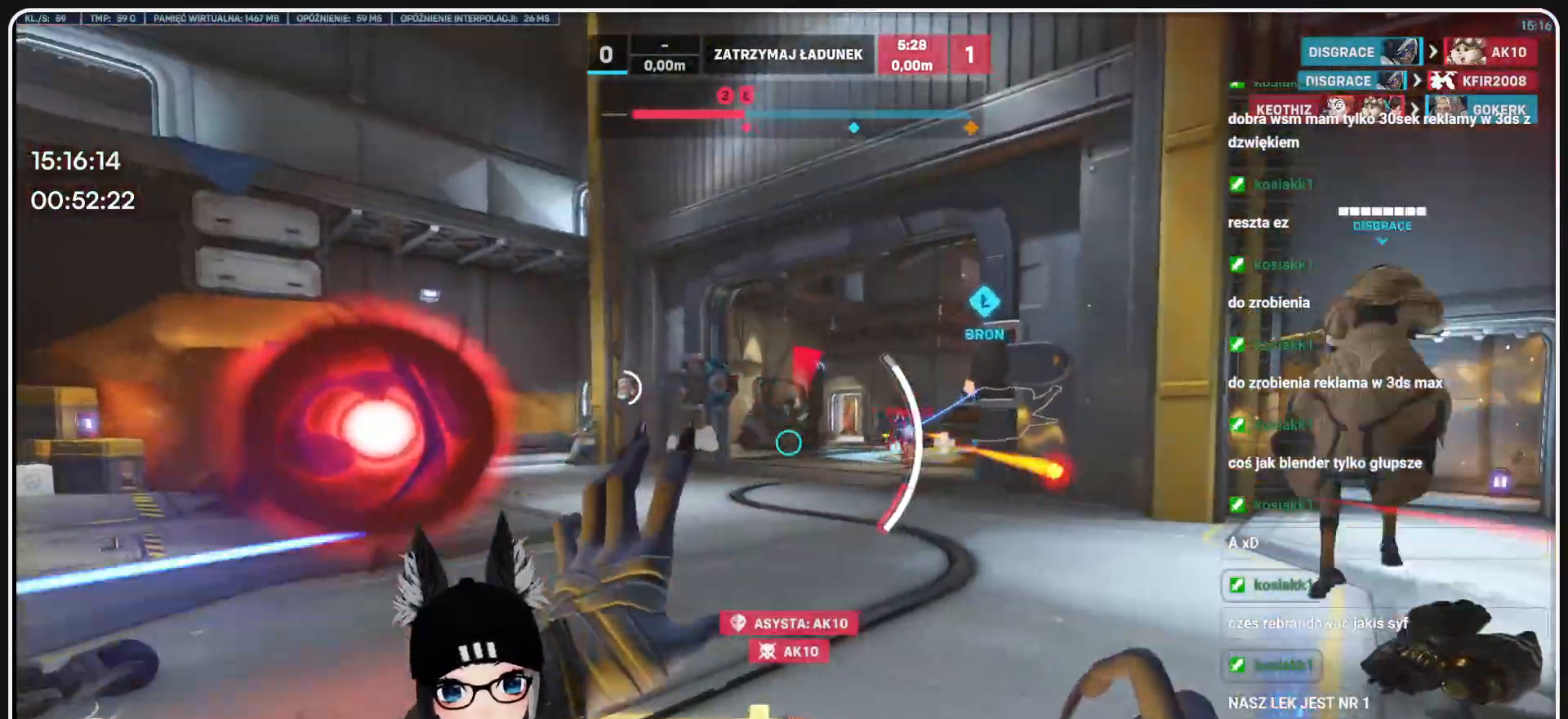
{"keys": ["a", "s"], "mouse": [], "events": [[209, "e", "up"], [271, "e", "down"], [271, "mouse_right", "up"], [313, "mouse_right", "down"], [354, "e", "up"], [438, "mouse_right", "up"]]}